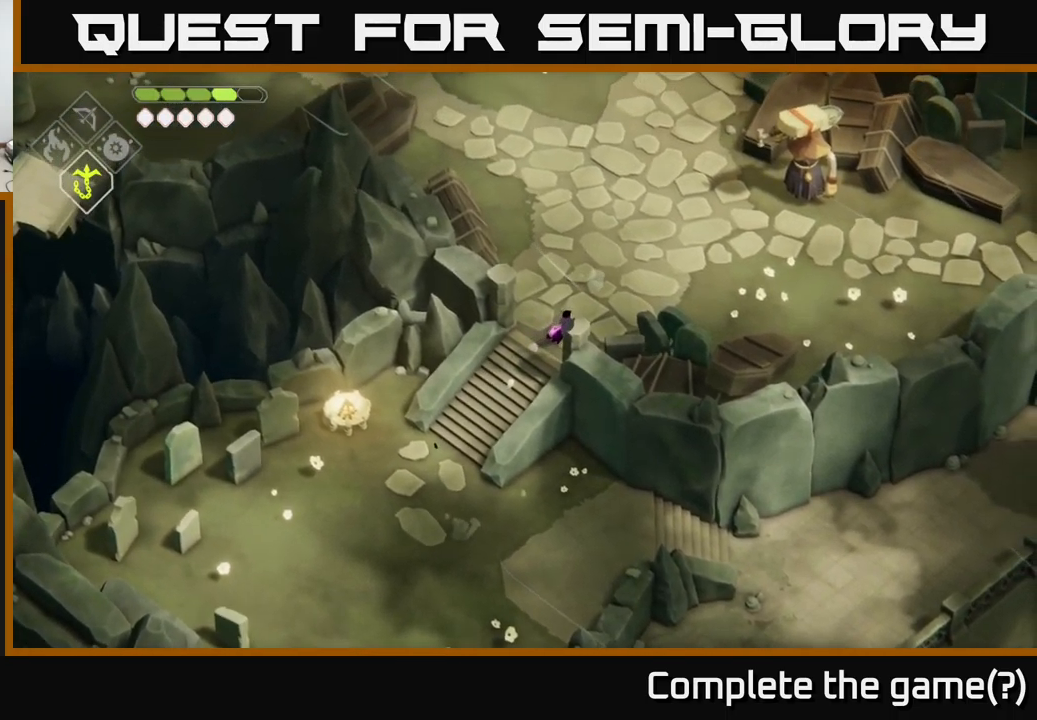
Gameplay with a controller (Xbox layout); each line is a JSON object with the inputs held at the frame after it. "events" lists button and stick changes between this image and that frame as [ms after this image, input, new state], when the widget could be followed in between.
{"buttons": [], "left_stick": "up-right", "right_stick": "center", "events": []}
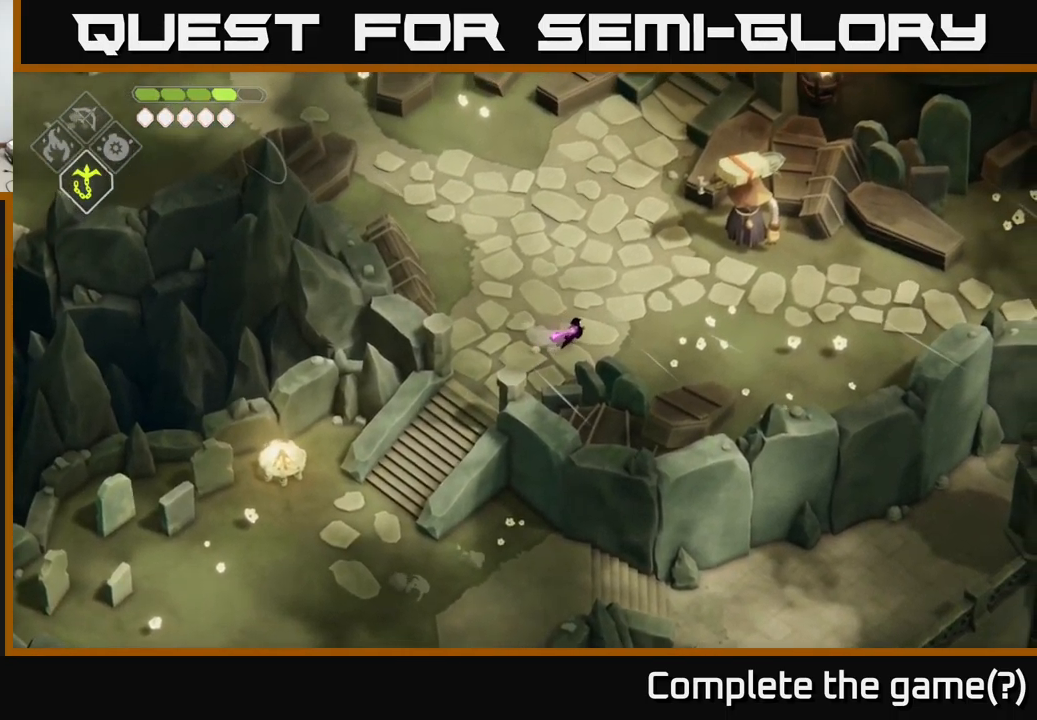
{"buttons": ["B", "L2"], "left_stick": "up-right", "right_stick": "center", "events": [[34, "L2", "down"], [50, "B", "down"]]}
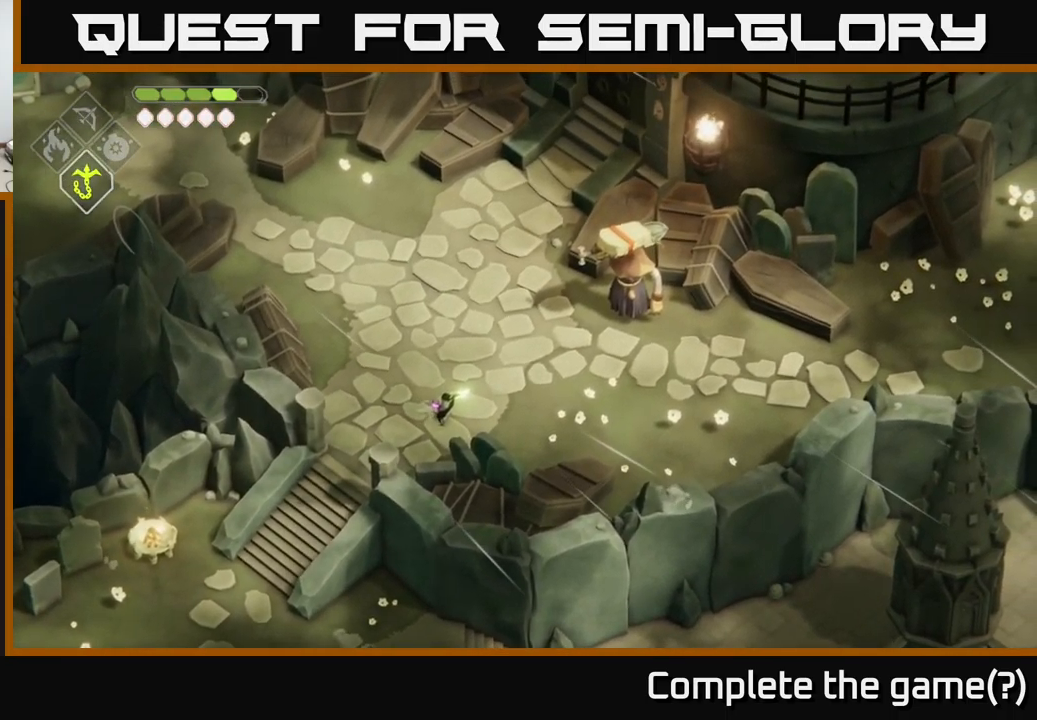
{"buttons": [], "left_stick": "center", "right_stick": "center", "events": [[267, "B", "up"], [300, "L2", "up"], [367, "left_stick", "center"]]}
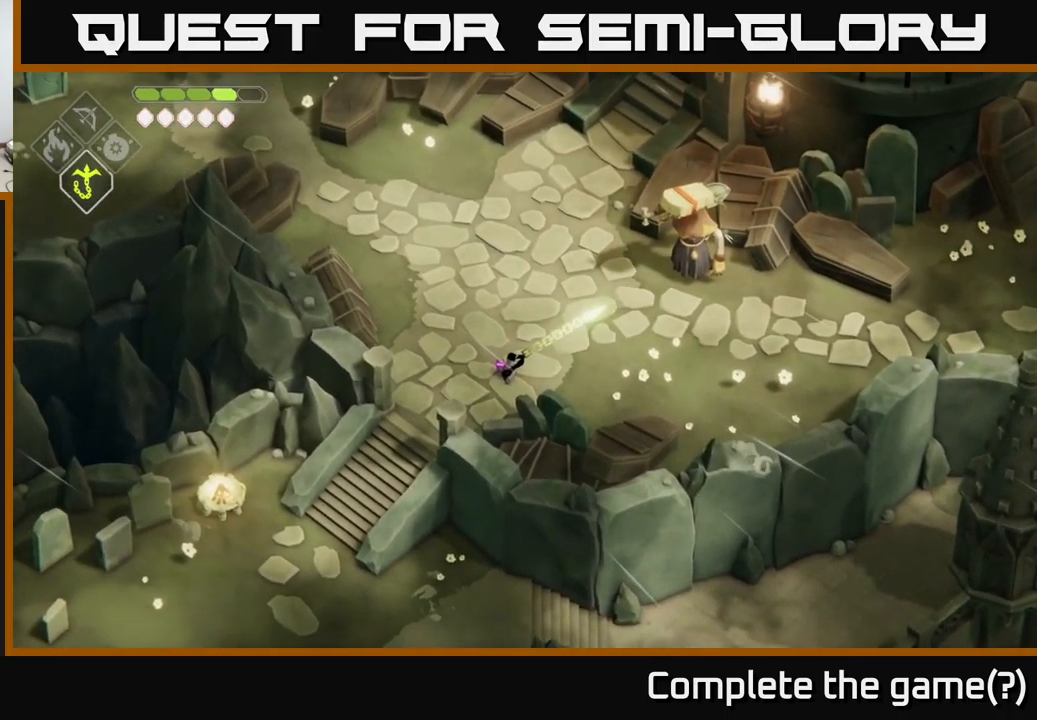
{"buttons": [], "left_stick": "center", "right_stick": "center", "events": [[17, "X", "down"], [150, "X", "up"]]}
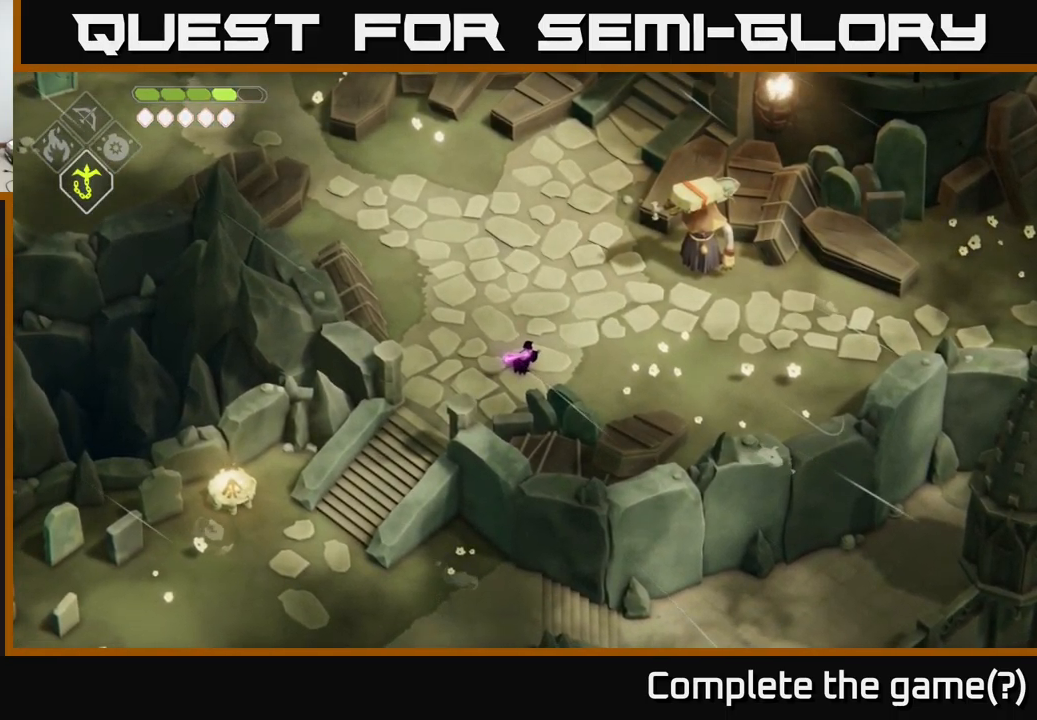
{"buttons": [], "left_stick": "up-right", "right_stick": "center", "events": [[117, "left_stick", "left"], [300, "left_stick", "center"], [417, "left_stick", "up-right"]]}
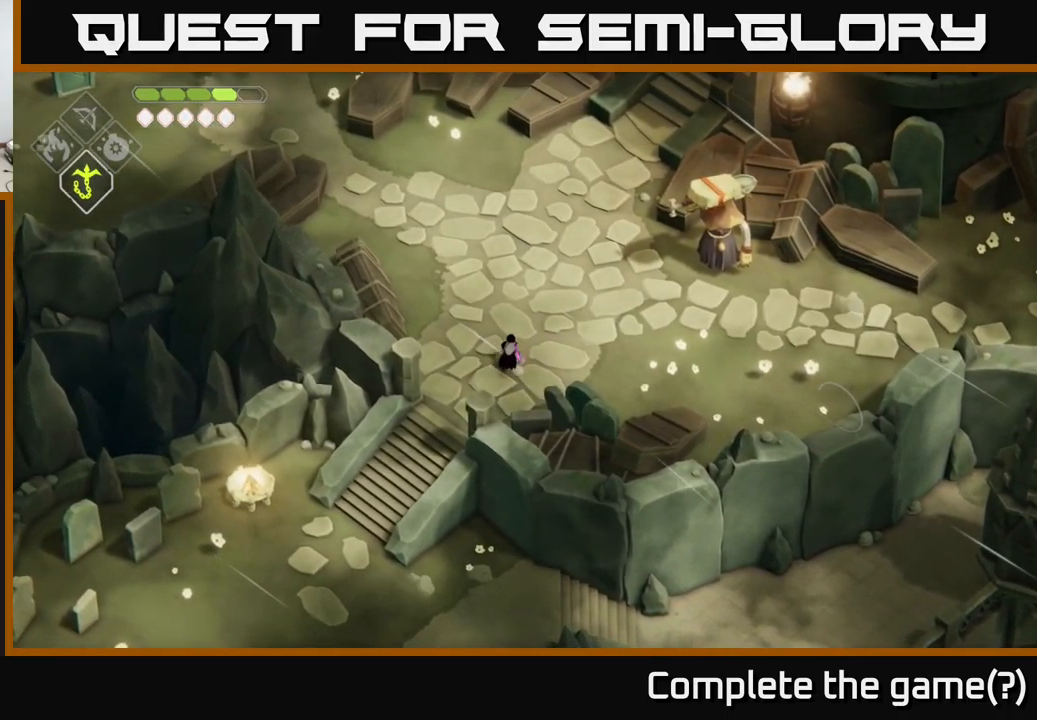
{"buttons": [], "left_stick": "center", "right_stick": "center", "events": [[134, "left_stick", "center"]]}
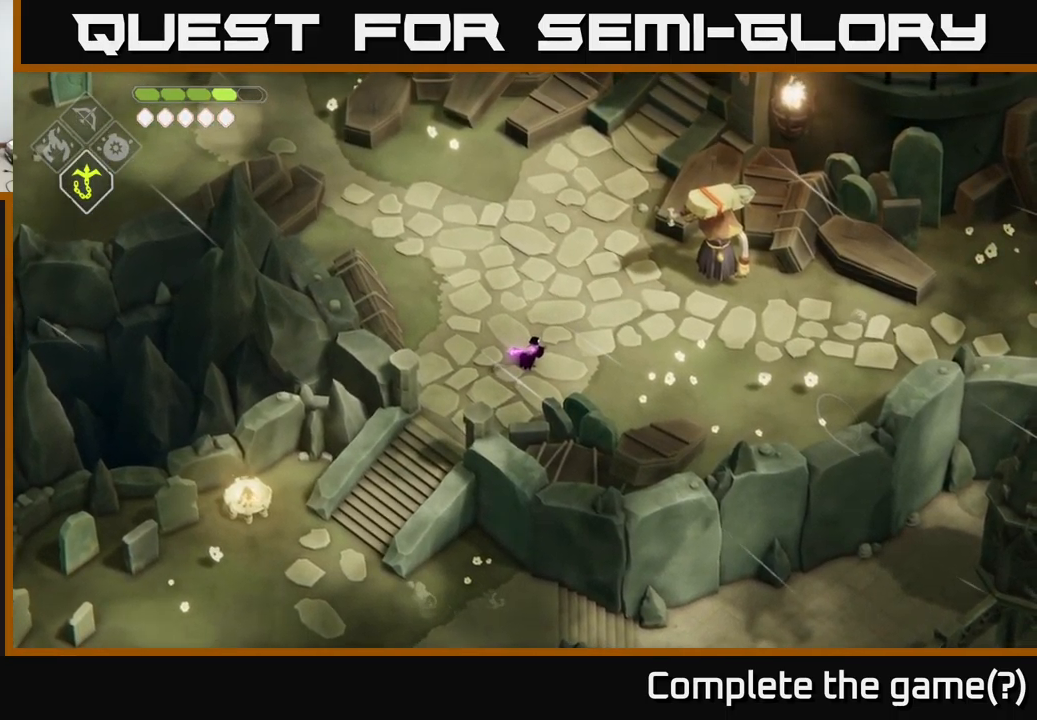
{"buttons": [], "left_stick": "center", "right_stick": "center", "events": [[34, "left_stick", "down"], [100, "left_stick", "center"], [384, "DPAD_RIGHT", "down"], [467, "DPAD_RIGHT", "up"]]}
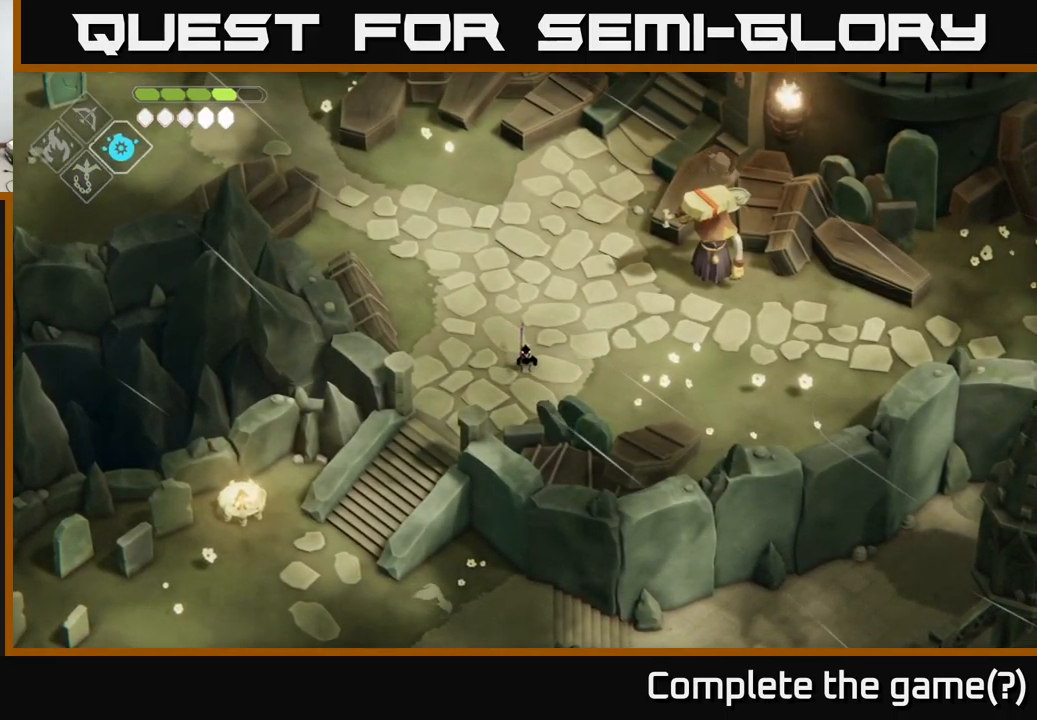
{"buttons": ["B", "L2"], "left_stick": "right", "right_stick": "center", "events": [[184, "L2", "down"], [184, "left_stick", "right"], [217, "B", "down"]]}
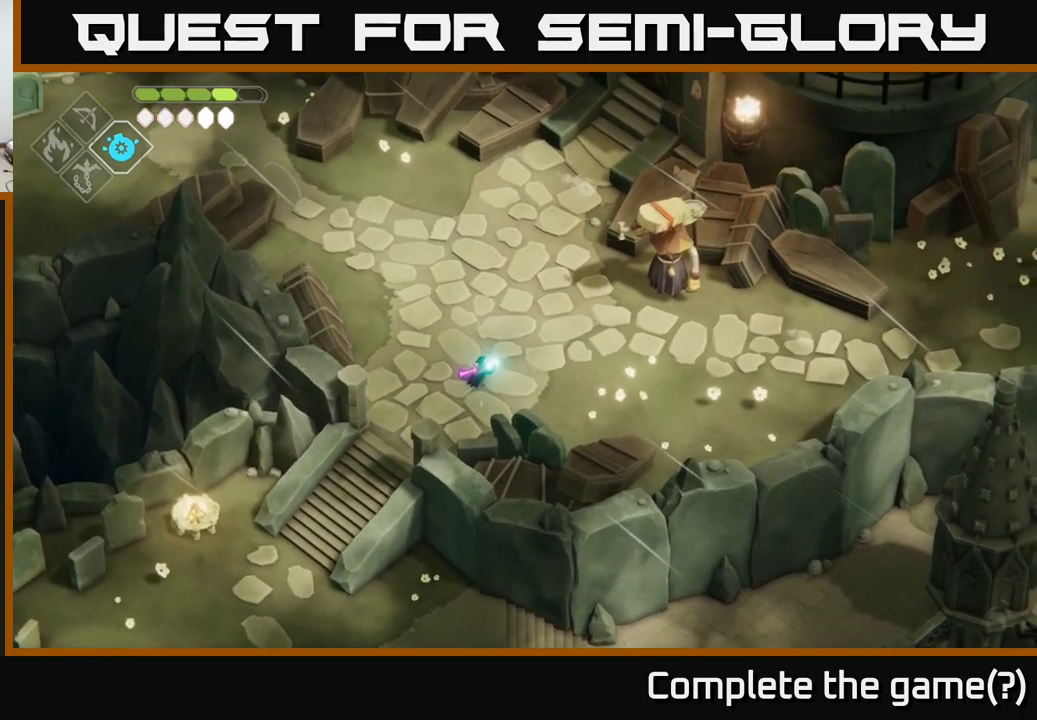
{"buttons": ["B", "L2"], "left_stick": "right", "right_stick": "center", "events": []}
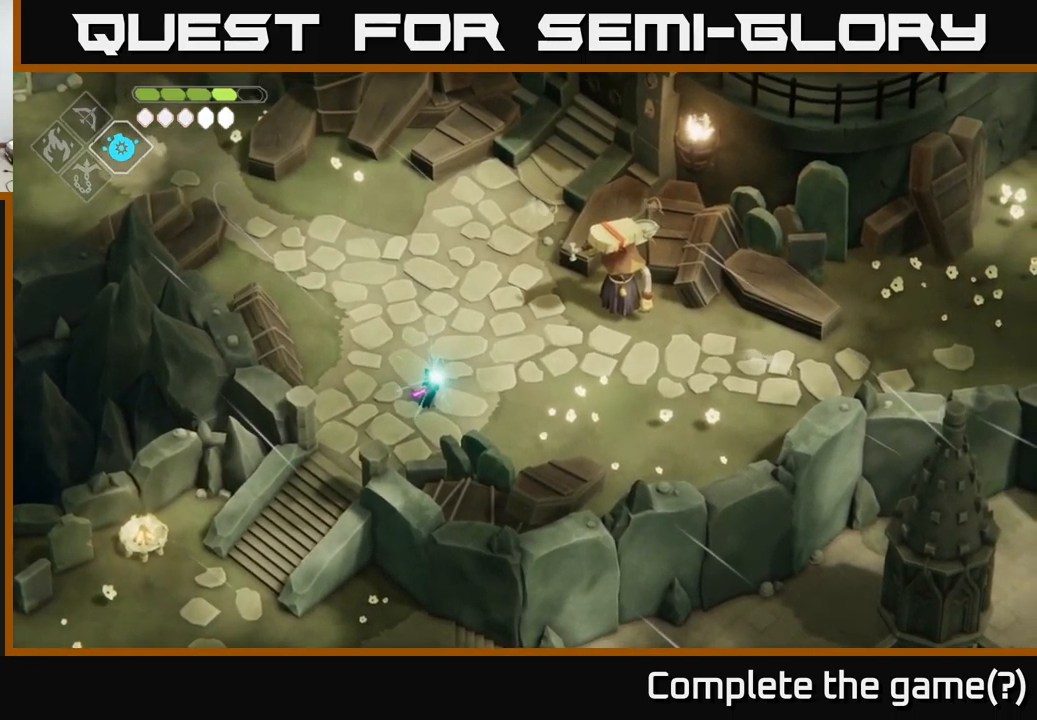
{"buttons": [], "left_stick": "center", "right_stick": "center", "events": [[100, "B", "up"], [166, "L2", "up"], [216, "left_stick", "center"]]}
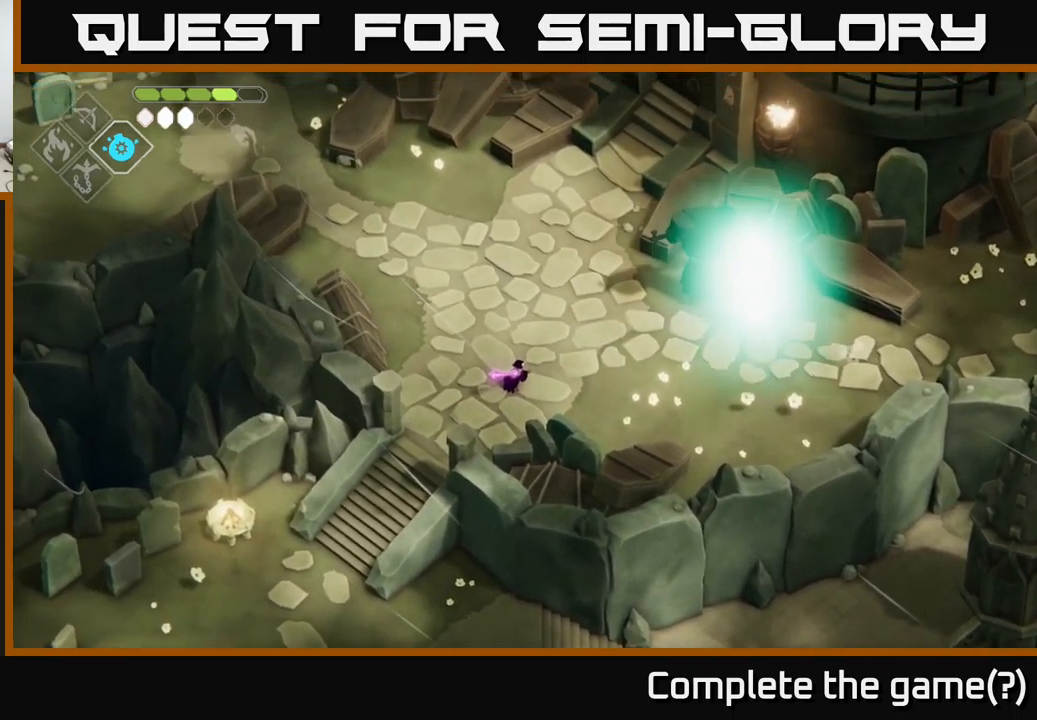
{"buttons": [], "left_stick": "center", "right_stick": "center", "events": []}
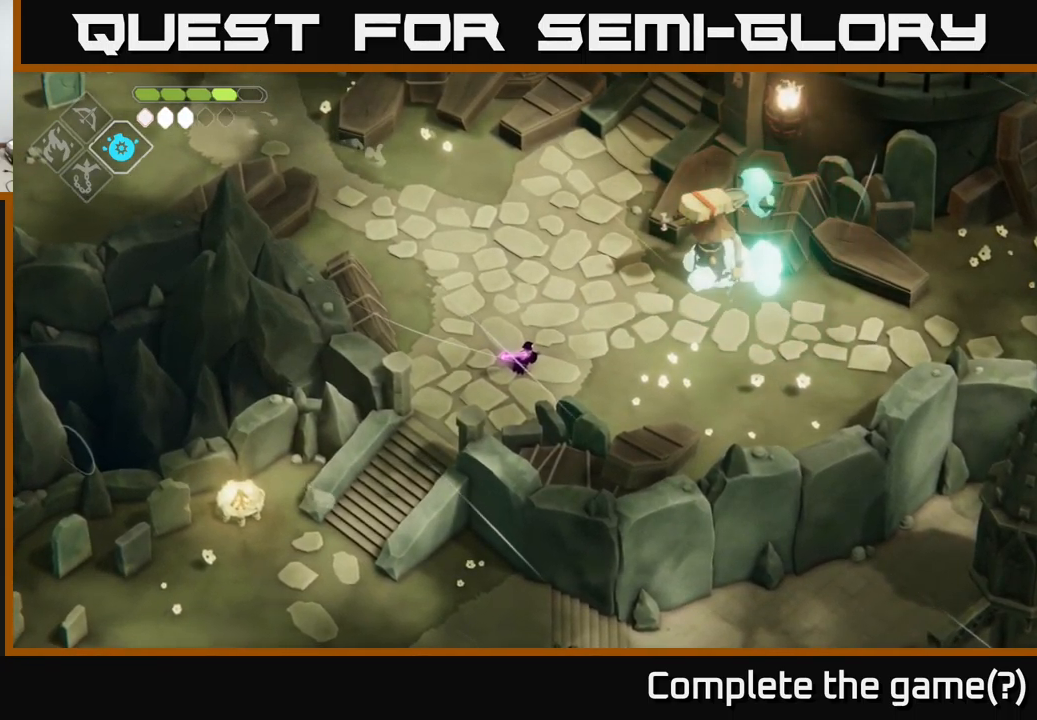
{"buttons": [], "left_stick": "center", "right_stick": "center", "events": []}
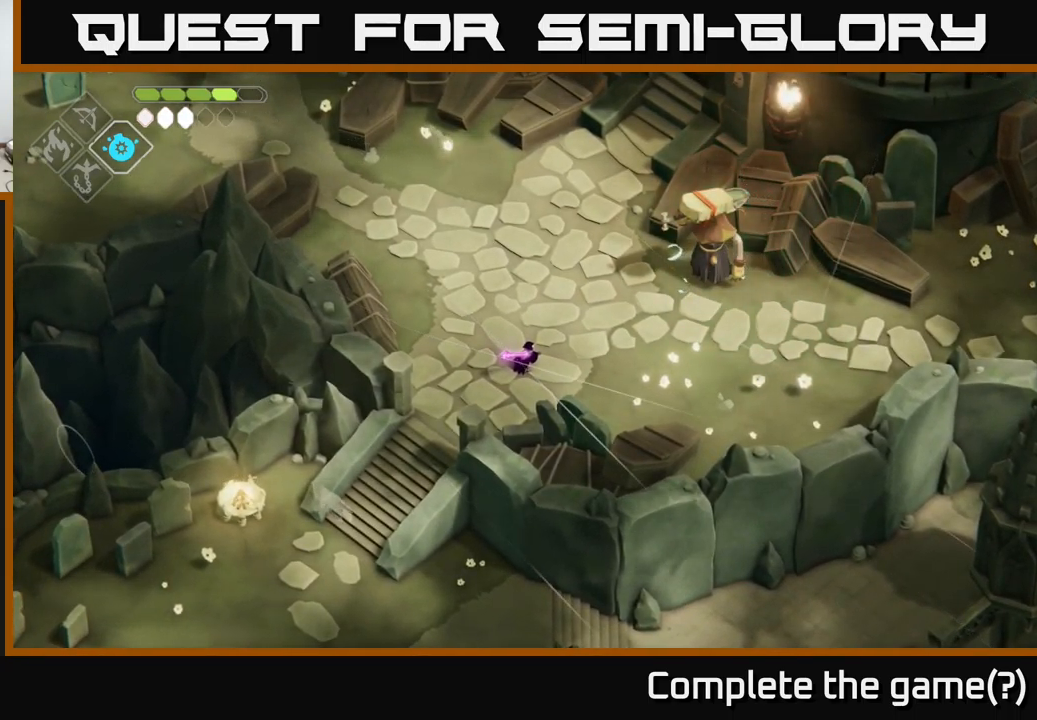
{"buttons": [], "left_stick": "center", "right_stick": "center", "events": []}
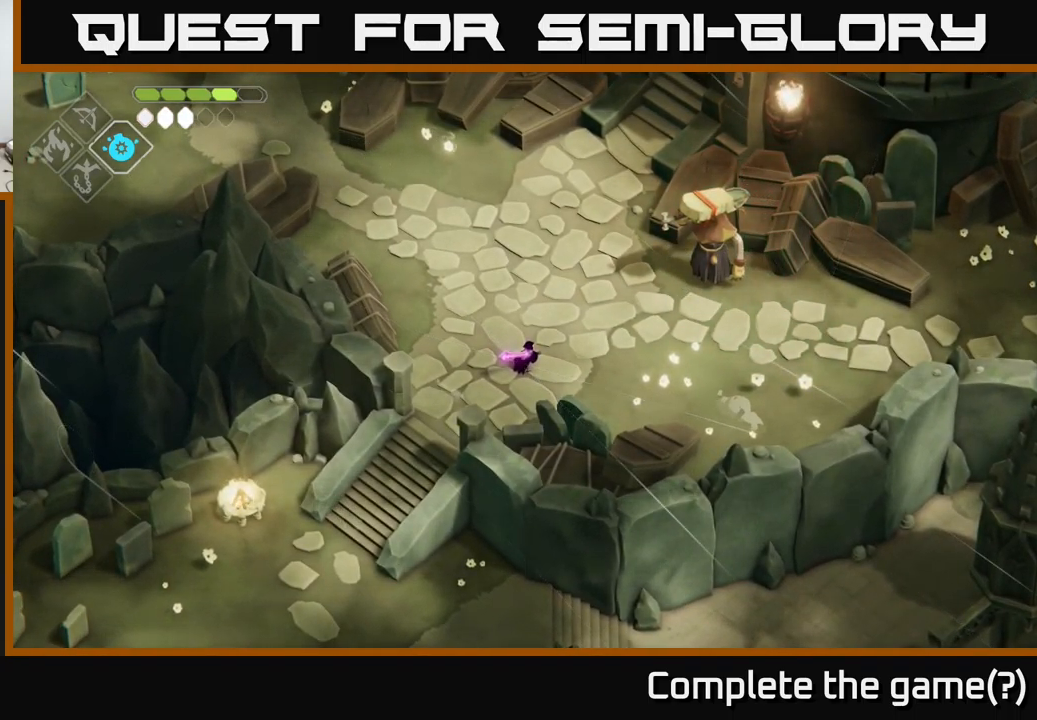
{"buttons": ["B", "L2"], "left_stick": "up", "right_stick": "center", "events": [[183, "DPAD_UP", "down"], [283, "DPAD_UP", "up"], [466, "L2", "down"], [466, "left_stick", "up"], [500, "B", "down"]]}
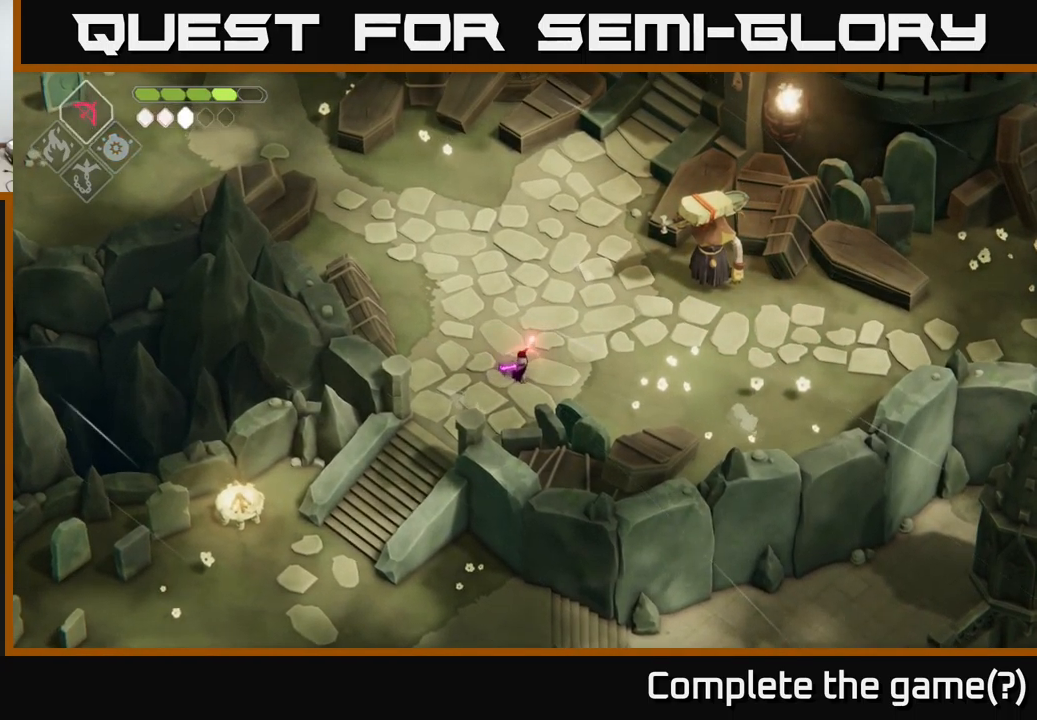
{"buttons": ["B", "L2"], "left_stick": "up-right", "right_stick": "center", "events": [[66, "left_stick", "up-right"]]}
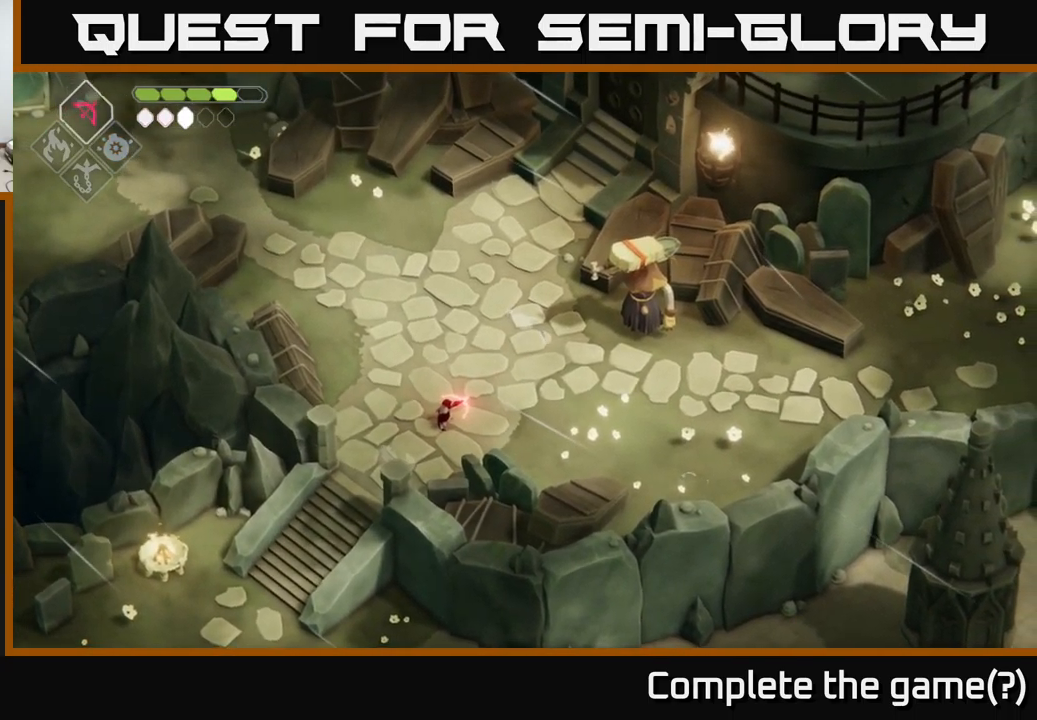
{"buttons": ["B", "L2"], "left_stick": "up-right", "right_stick": "center", "events": []}
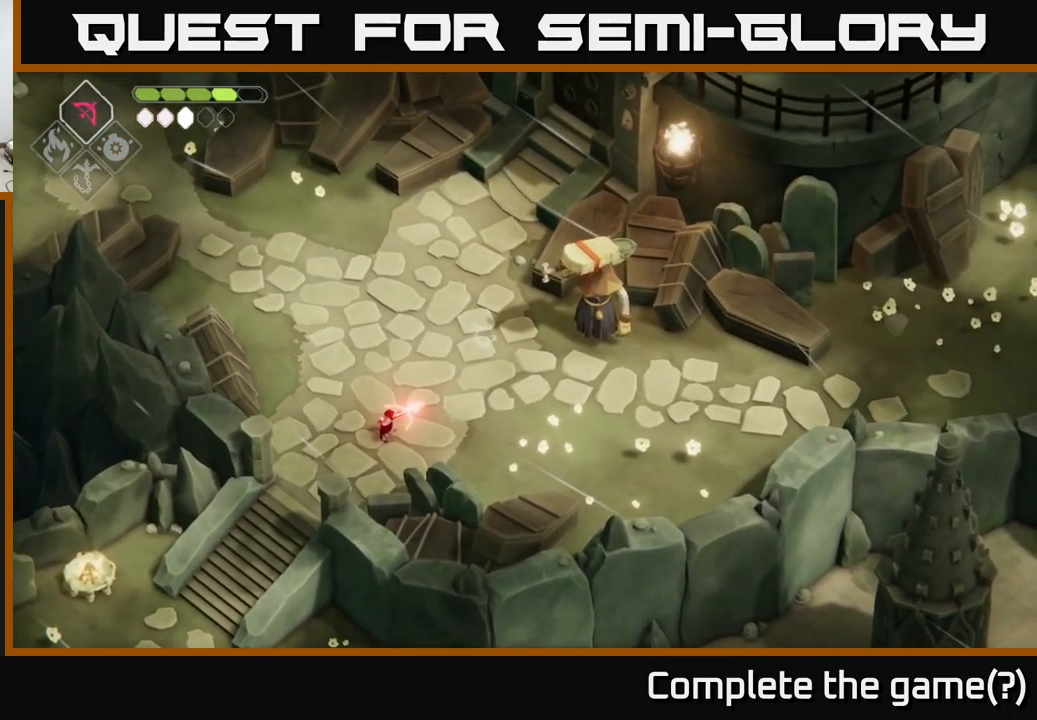
{"buttons": ["L2"], "left_stick": "up-right", "right_stick": "center", "events": [[450, "B", "up"]]}
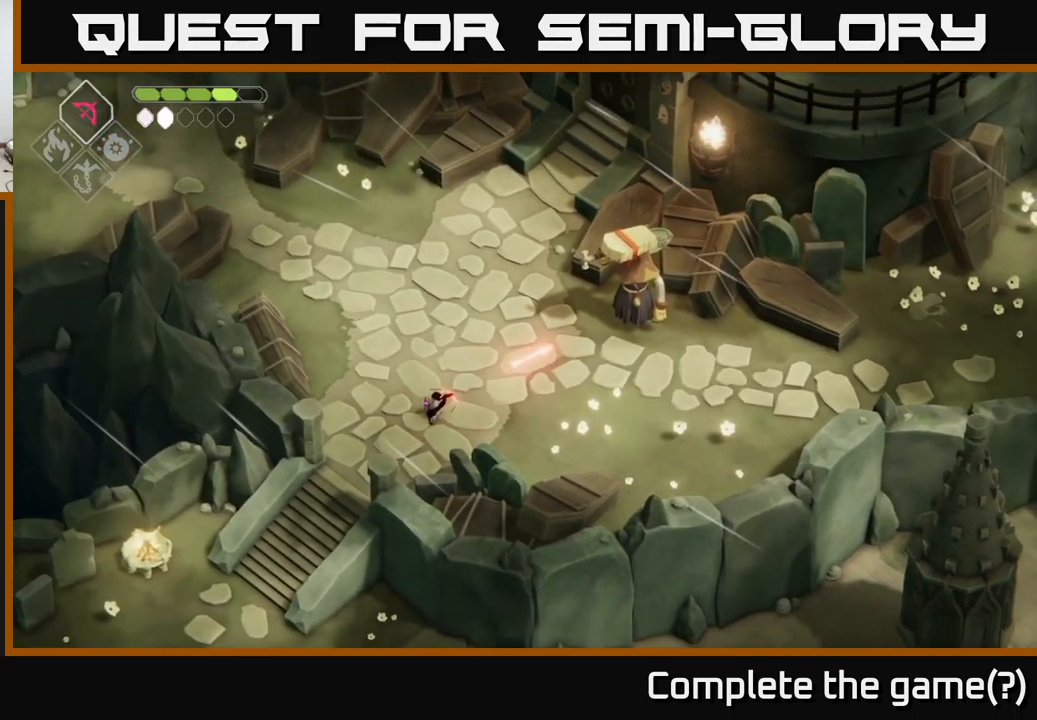
{"buttons": [], "left_stick": "center", "right_stick": "center", "events": [[33, "L2", "up"], [83, "left_stick", "center"]]}
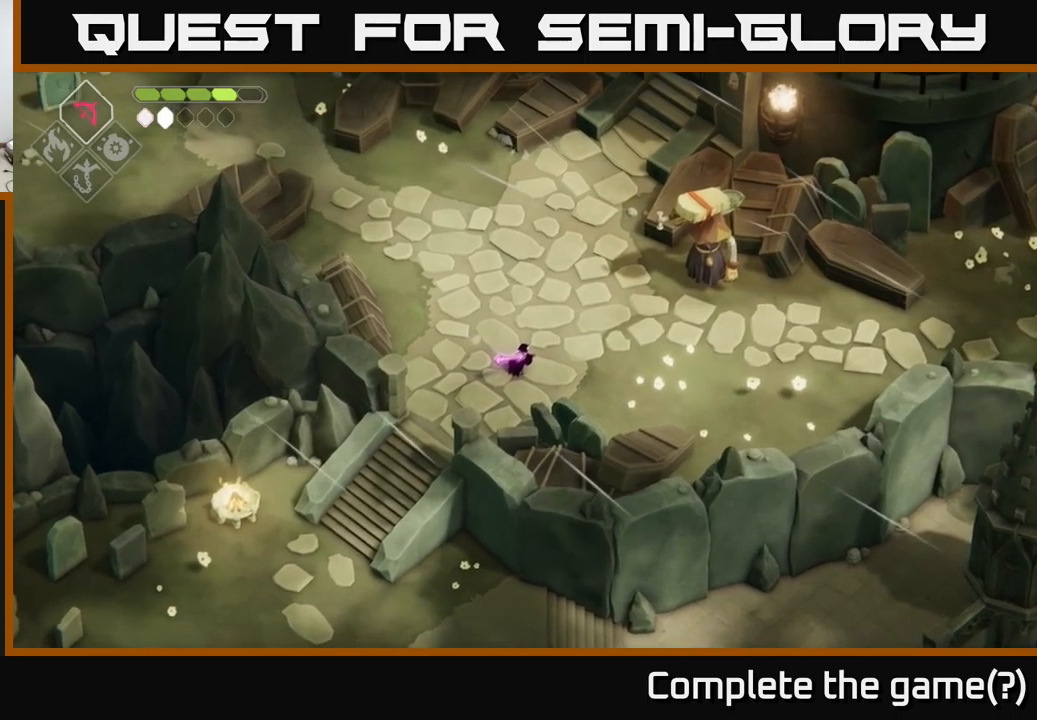
{"buttons": [], "left_stick": "center", "right_stick": "center", "events": []}
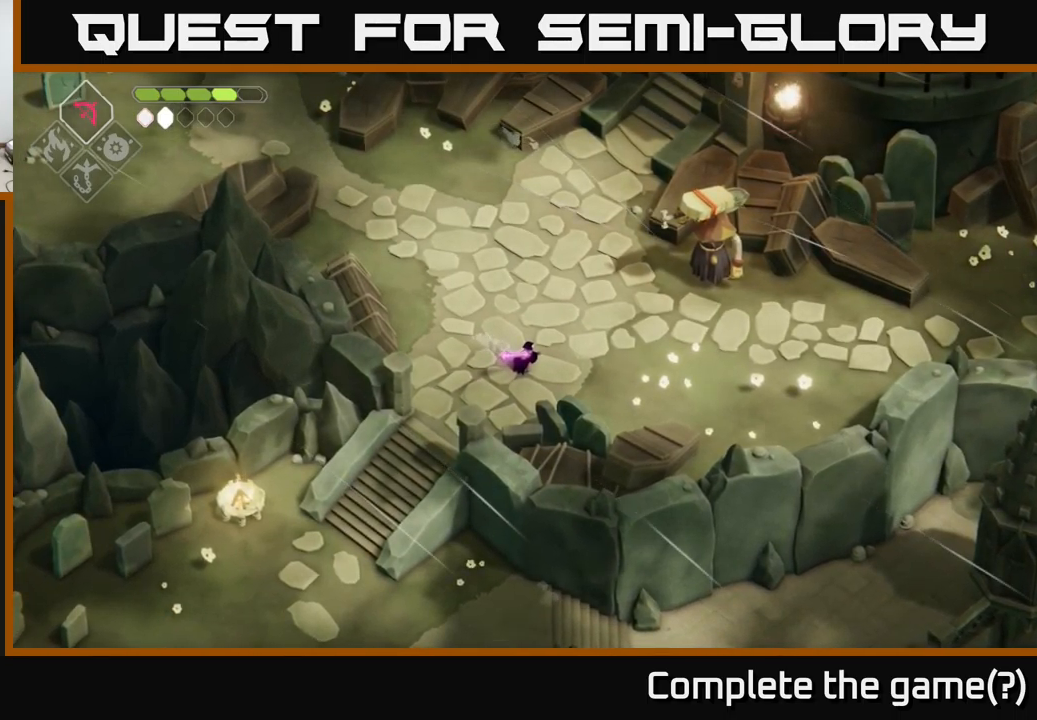
{"buttons": [], "left_stick": "center", "right_stick": "center", "events": []}
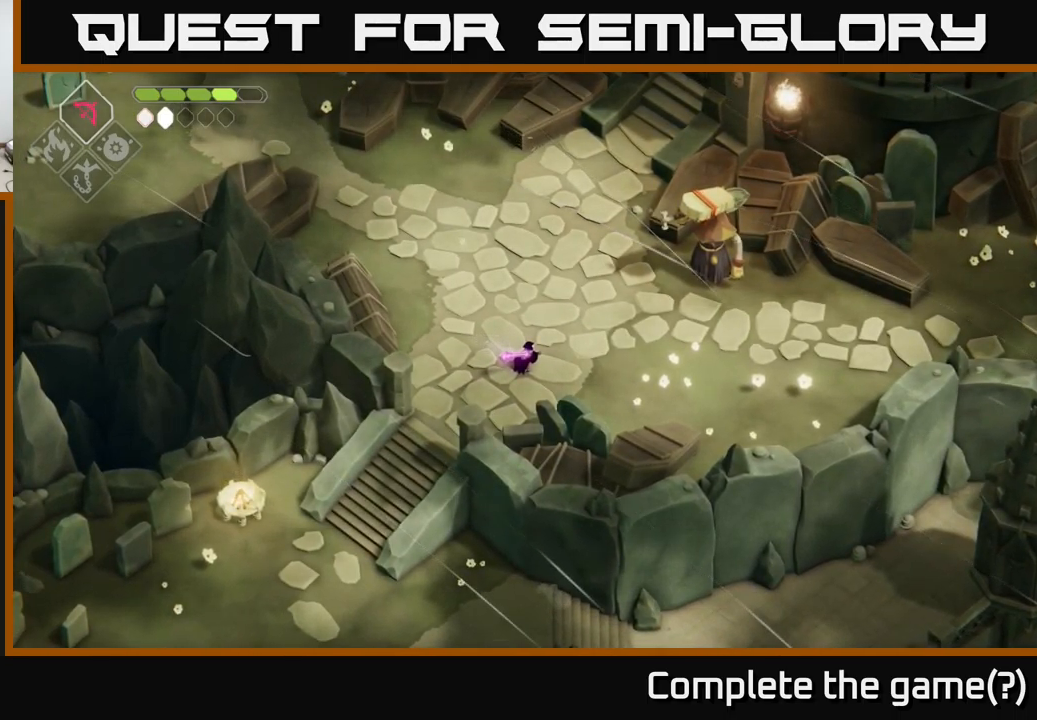
{"buttons": [], "left_stick": "up-right", "right_stick": "center", "events": [[200, "left_stick", "up-right"]]}
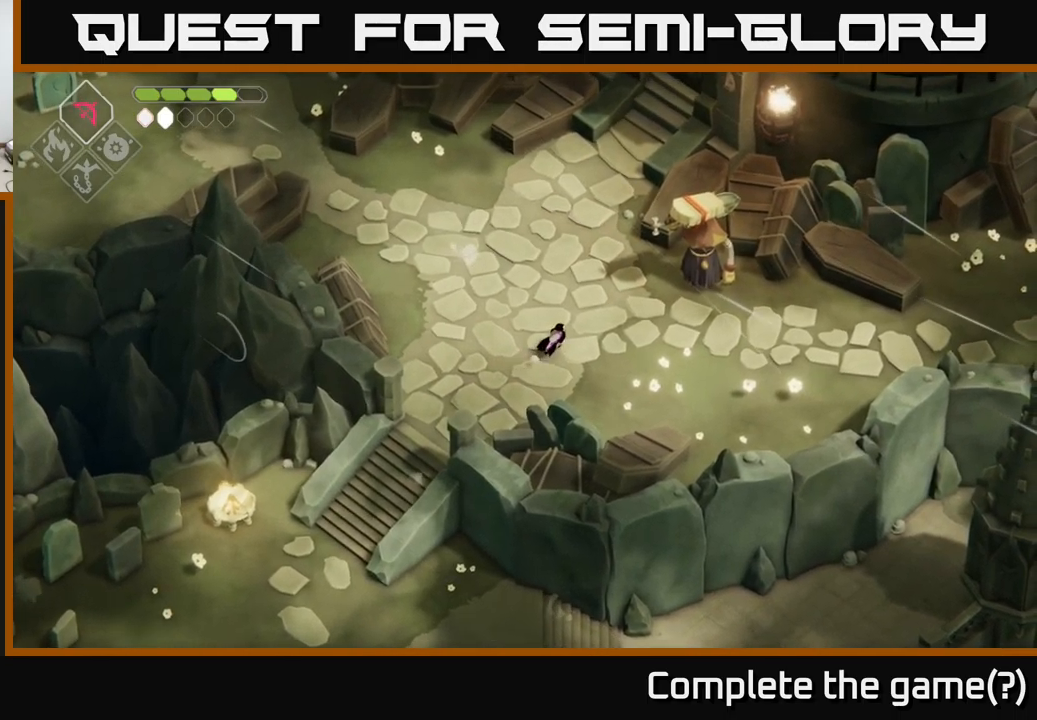
{"buttons": [], "left_stick": "up-right", "right_stick": "center", "events": []}
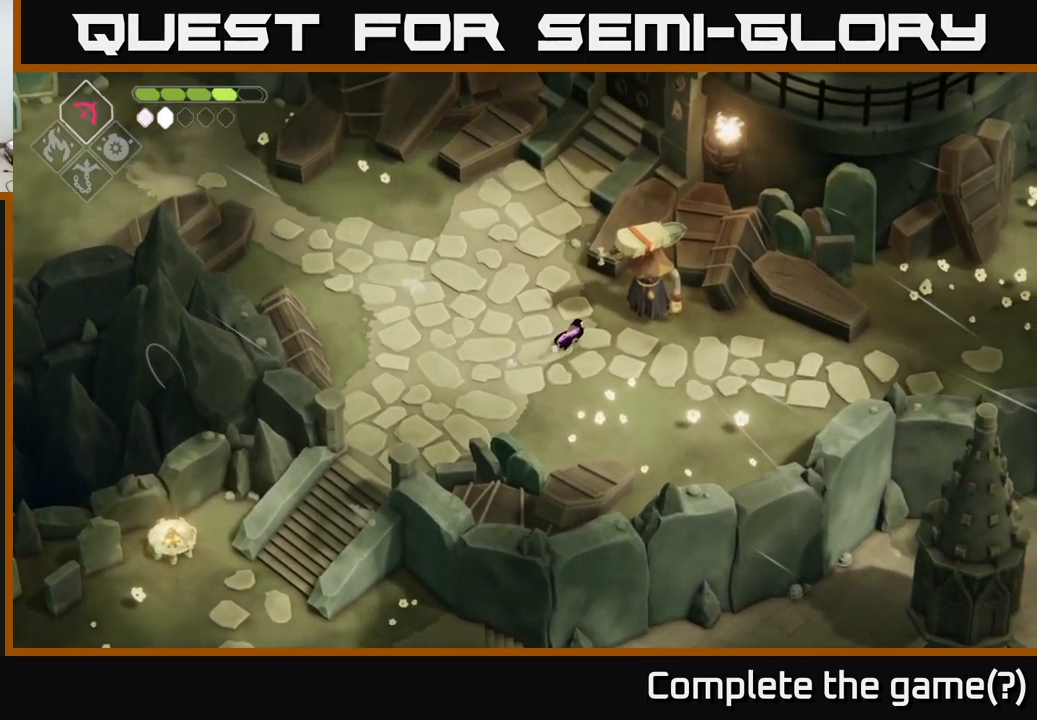
{"buttons": [], "left_stick": "up-right", "right_stick": "center", "events": [[233, "left_stick", "center"], [417, "left_stick", "up"], [467, "left_stick", "up-right"]]}
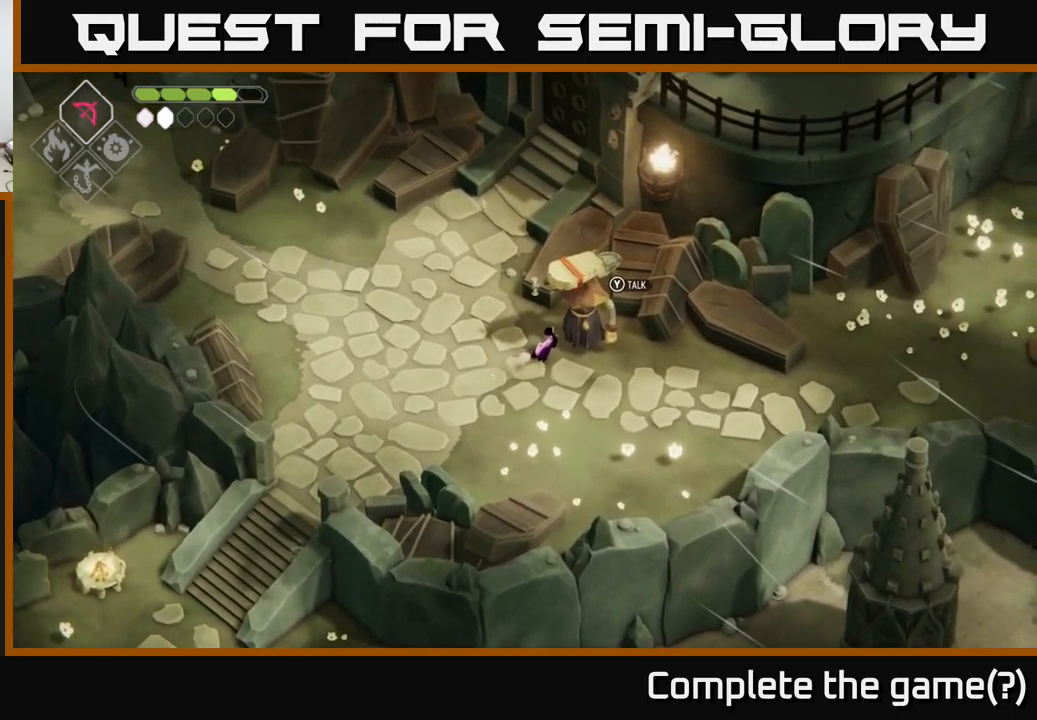
{"buttons": ["A"], "left_stick": "right", "right_stick": "center", "events": [[150, "left_stick", "down-right"], [350, "A", "down"], [450, "left_stick", "right"]]}
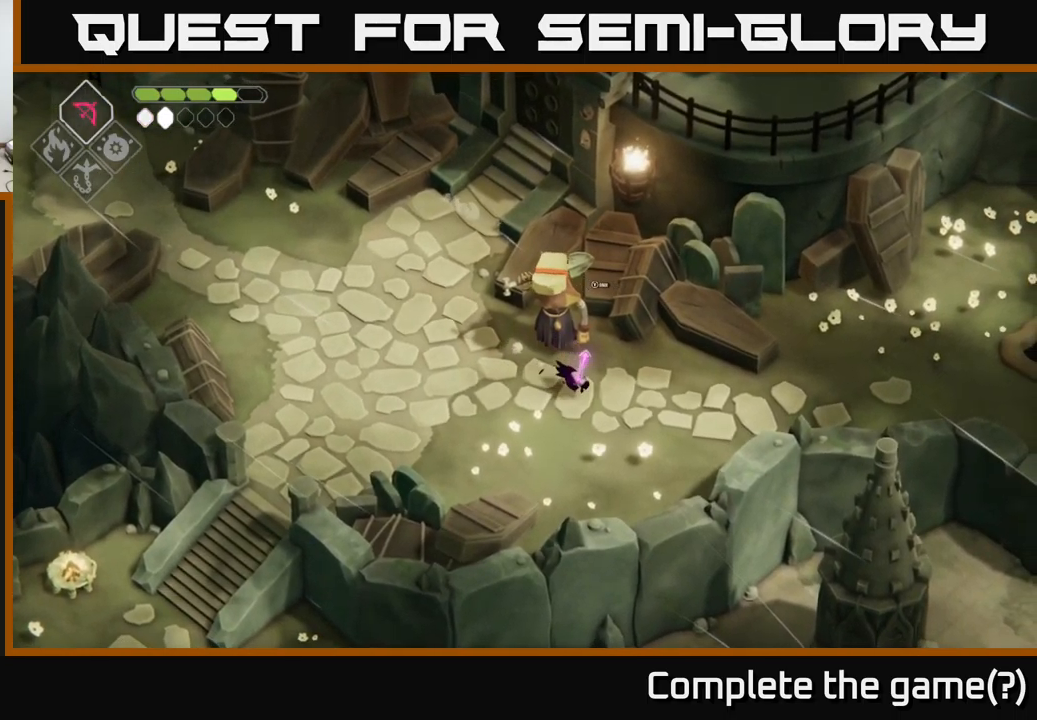
{"buttons": [], "left_stick": "up-left", "right_stick": "center", "events": [[50, "A", "up"], [183, "left_stick", "center"], [417, "left_stick", "up"], [483, "left_stick", "up-left"]]}
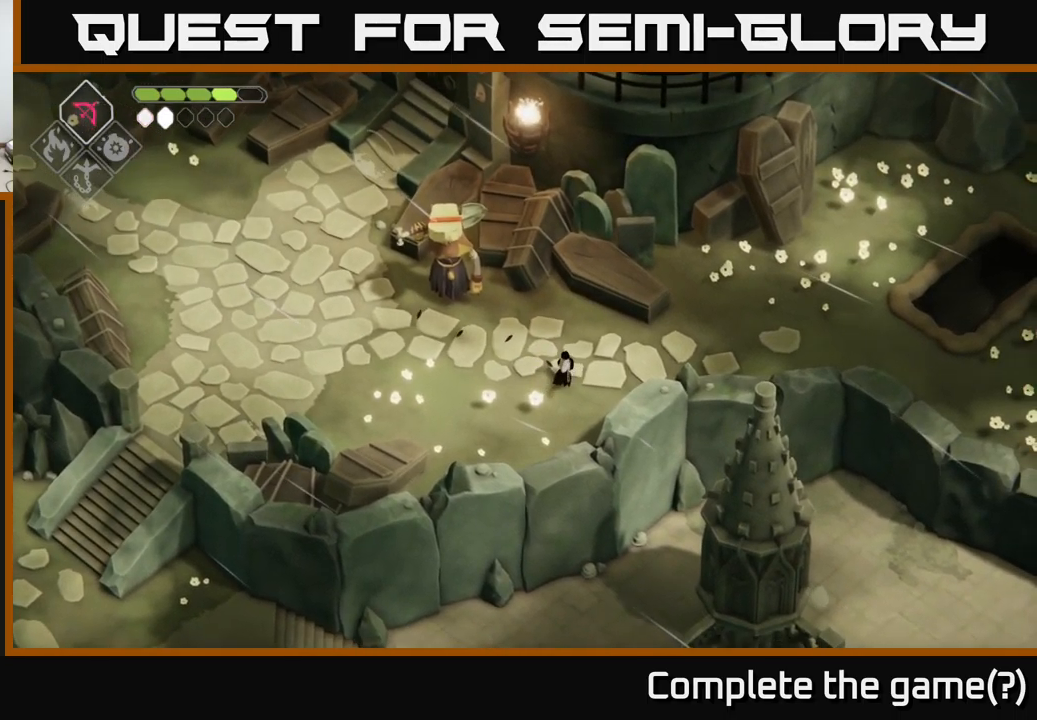
{"buttons": ["R2"], "left_stick": "up-left", "right_stick": "center", "events": [[200, "R2", "down"]]}
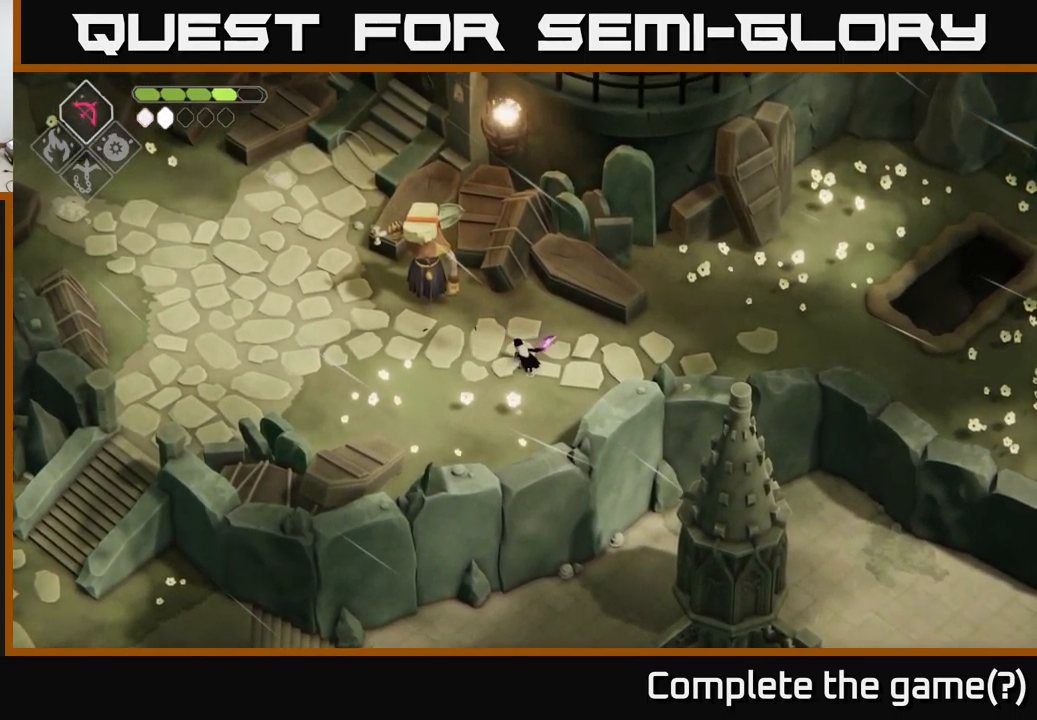
{"buttons": ["R2"], "left_stick": "up-left", "right_stick": "center", "events": []}
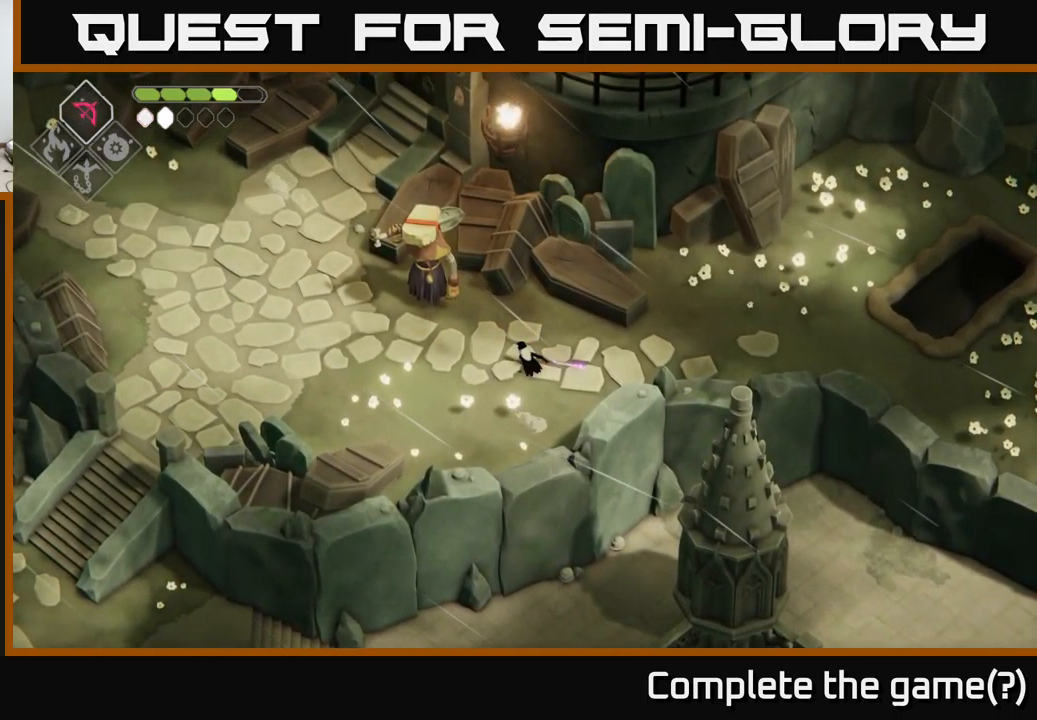
{"buttons": ["R2"], "left_stick": "up-left", "right_stick": "center", "events": []}
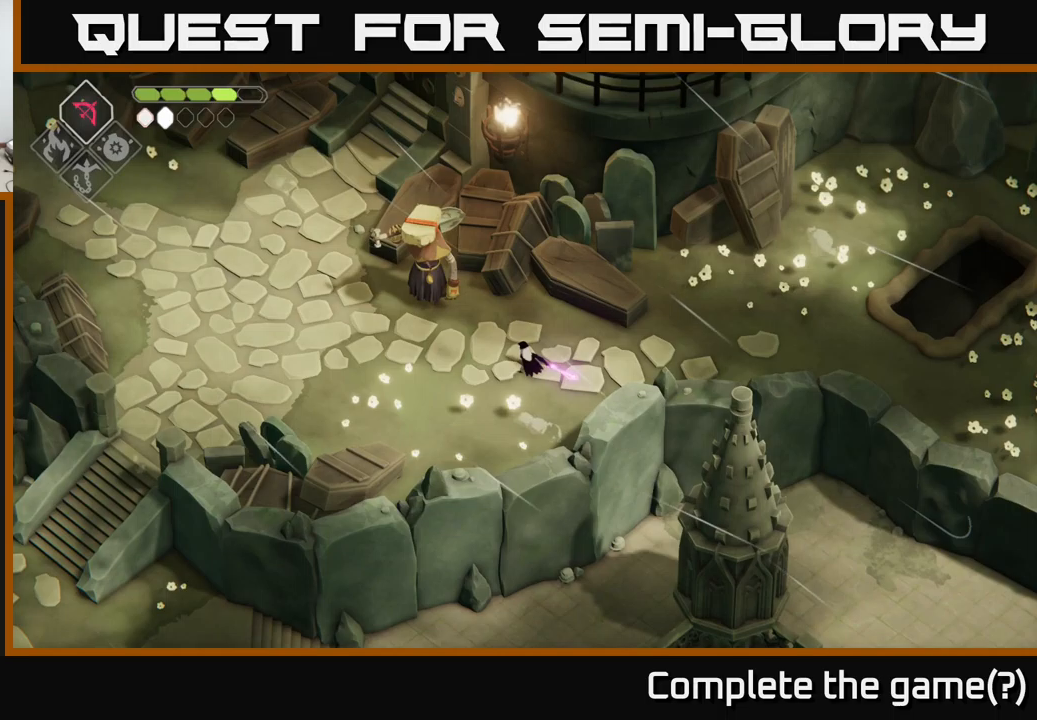
{"buttons": [], "left_stick": "center", "right_stick": "center", "events": [[184, "R2", "up"], [384, "left_stick", "center"]]}